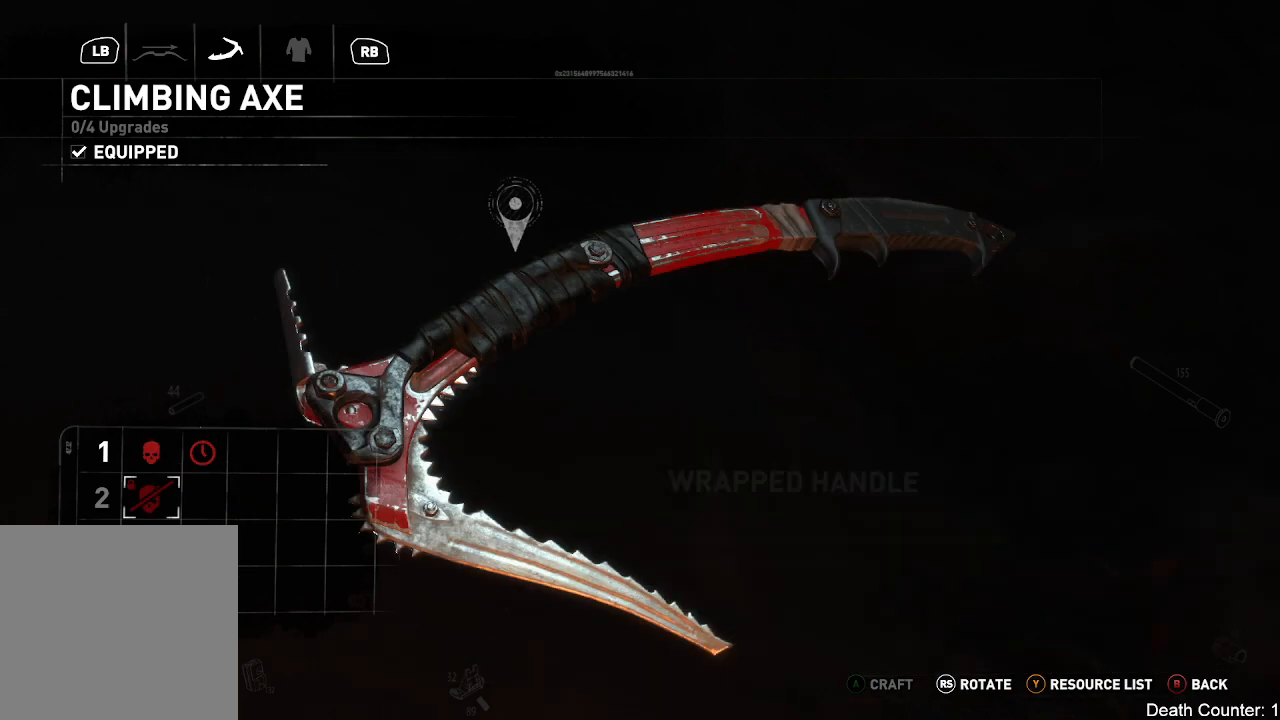
Gameplay with a controller (Xbox layout); each line is a JSON object with the inputs held at the frame after it. "events" lists button and stick changes between this image and that frame as [ms after this image, input, new state], when the widget could be followed in between. Not read: B.
{"buttons": [], "left_stick": "center", "right_stick": "center", "events": [[50, "left_stick", "center"]]}
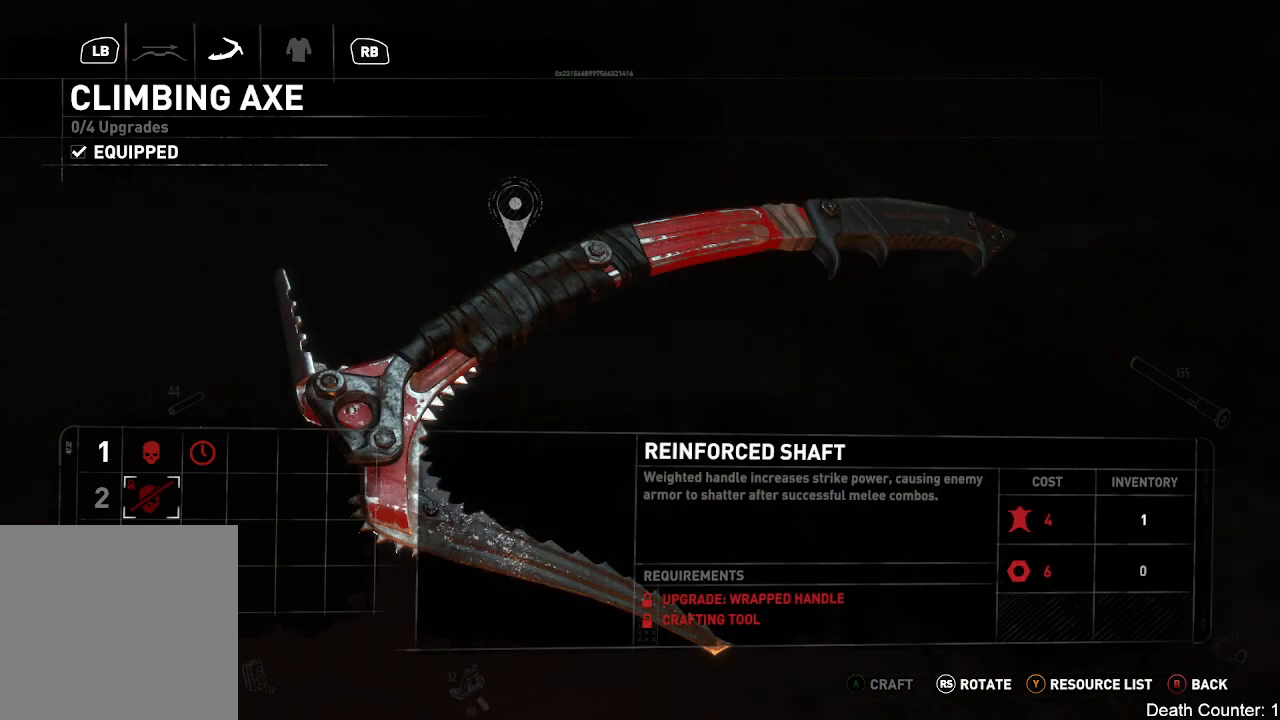
{"buttons": [], "left_stick": "down", "right_stick": "center", "events": [[300, "left_stick", "down"]]}
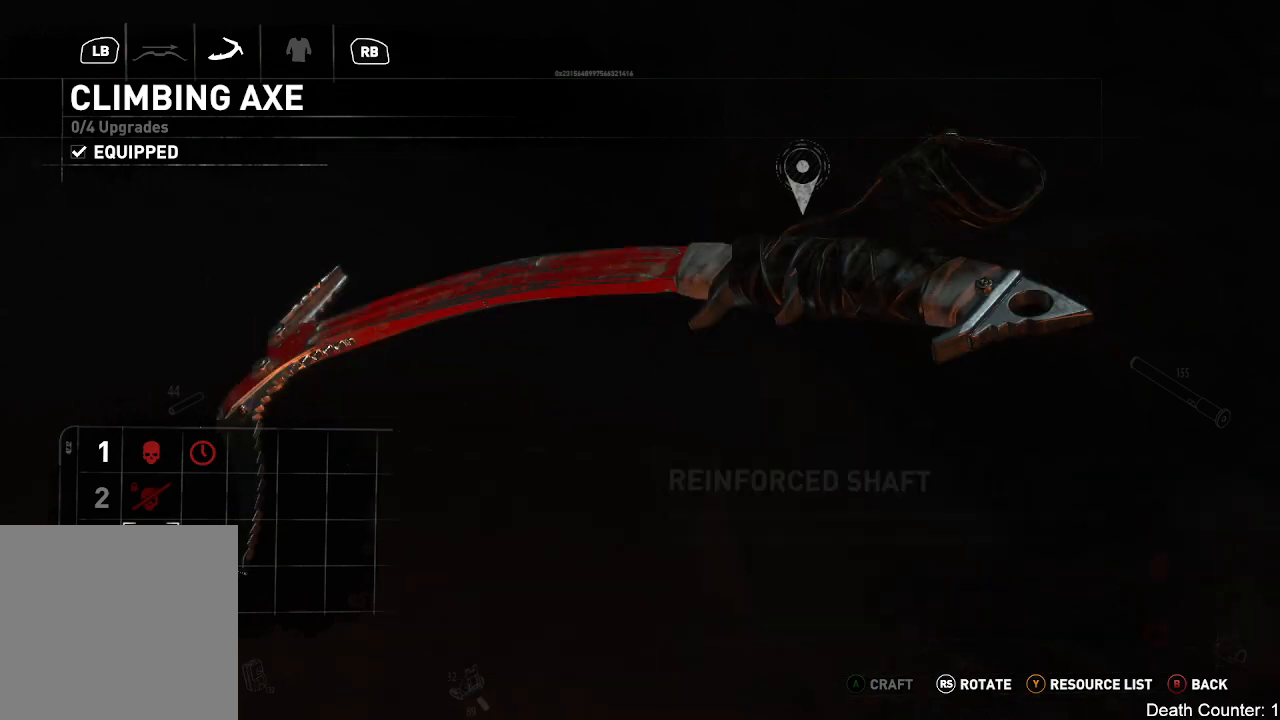
{"buttons": [], "left_stick": "up", "right_stick": "center", "events": [[33, "left_stick", "center"], [450, "left_stick", "up"]]}
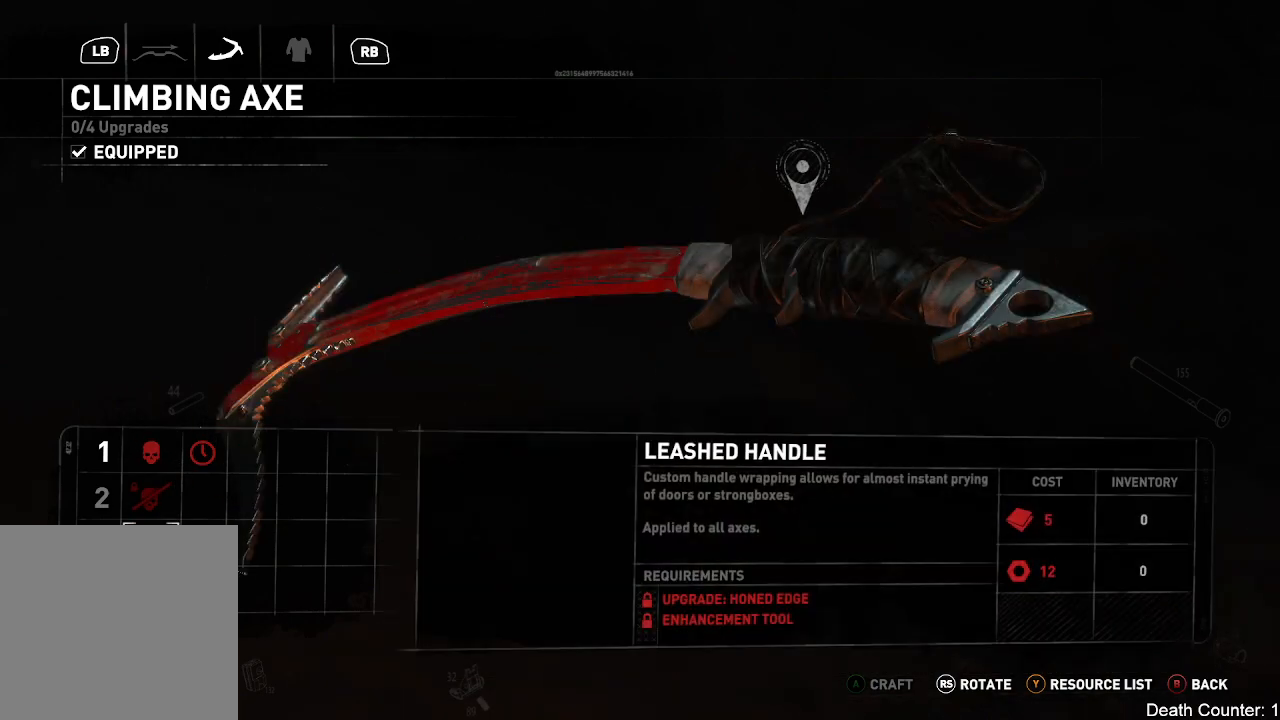
{"buttons": [], "left_stick": "right", "right_stick": "center", "events": [[183, "left_stick", "center"], [250, "left_stick", "up"], [450, "left_stick", "right"]]}
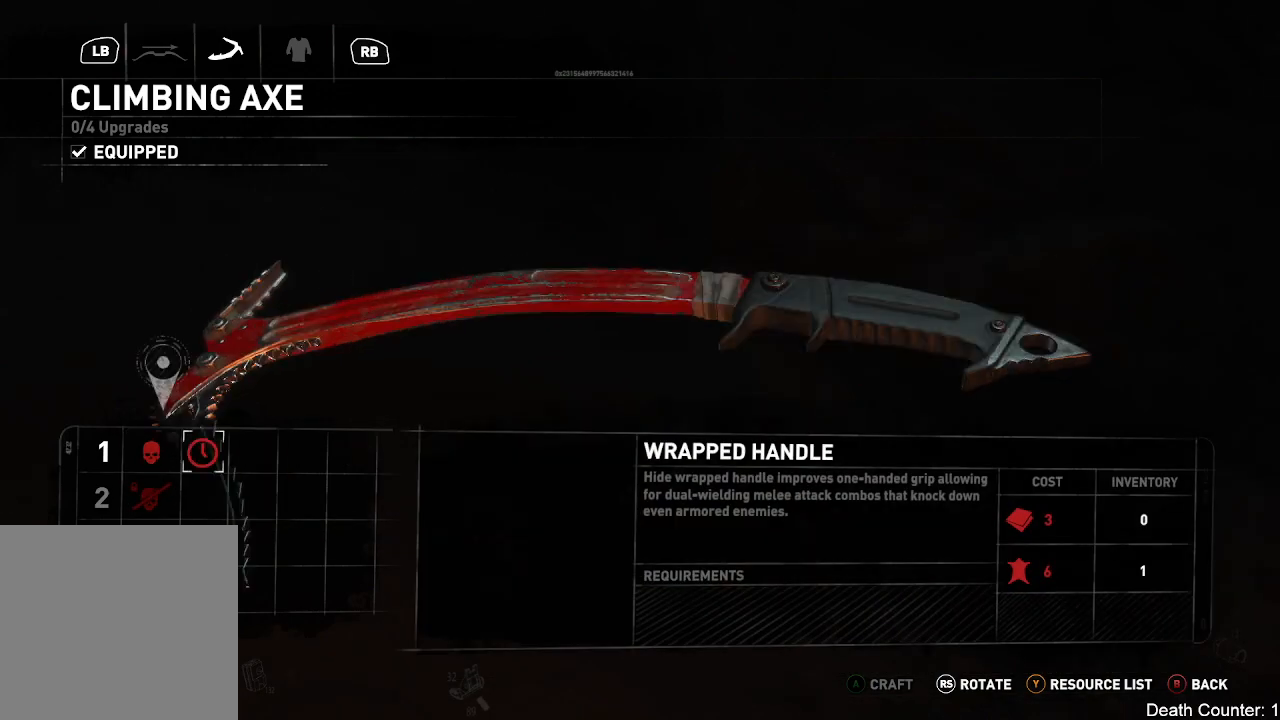
{"buttons": [], "left_stick": "center", "right_stick": "center", "events": [[183, "left_stick", "center"]]}
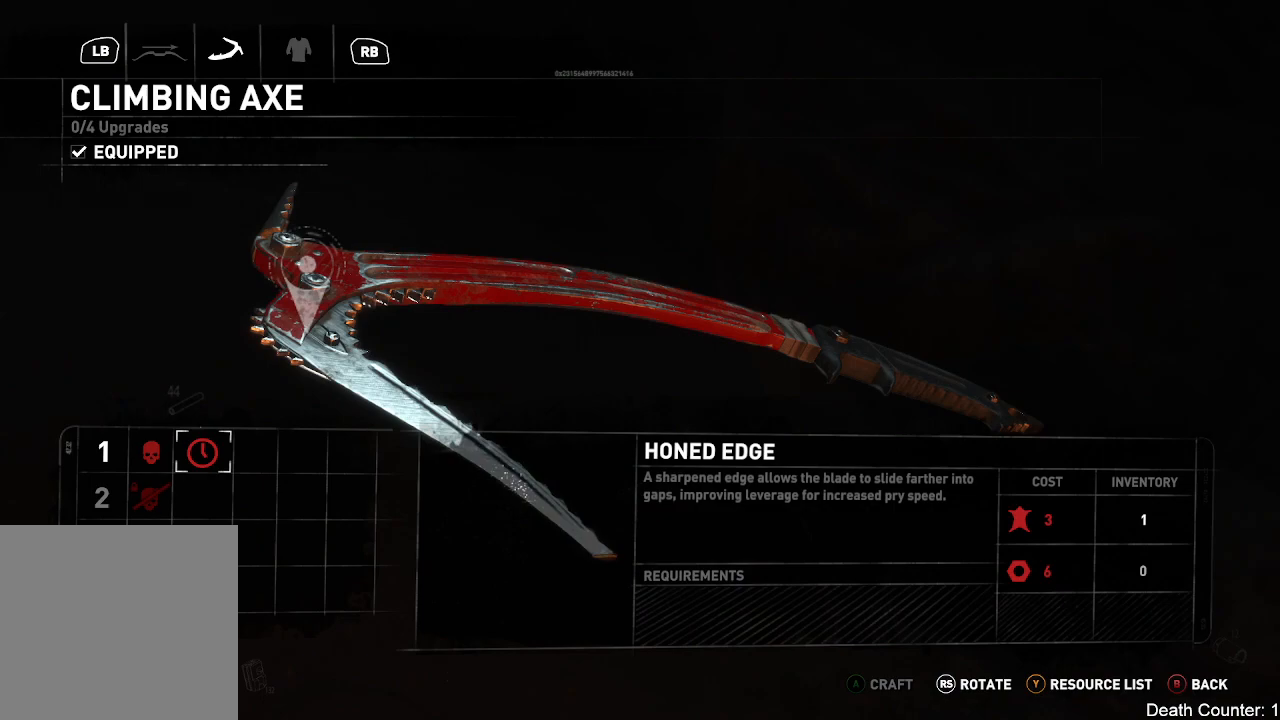
{"buttons": [], "left_stick": "center", "right_stick": "center", "events": []}
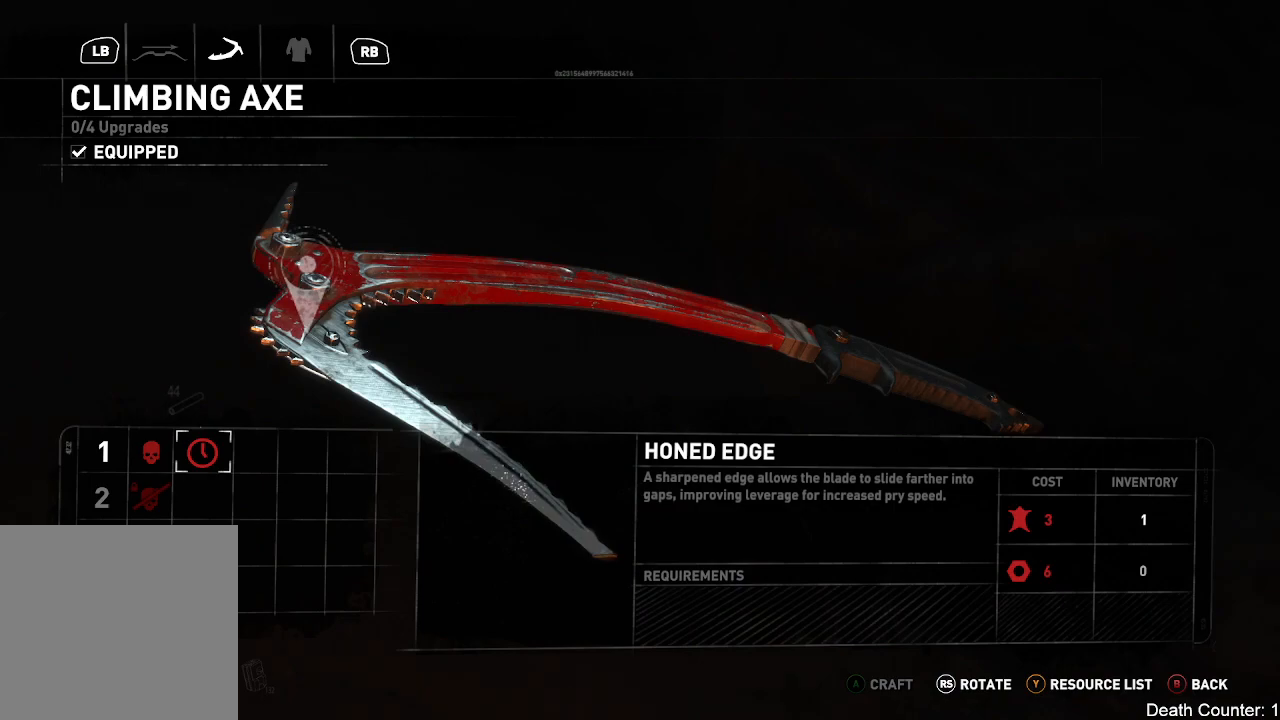
{"buttons": [], "left_stick": "center", "right_stick": "center", "events": []}
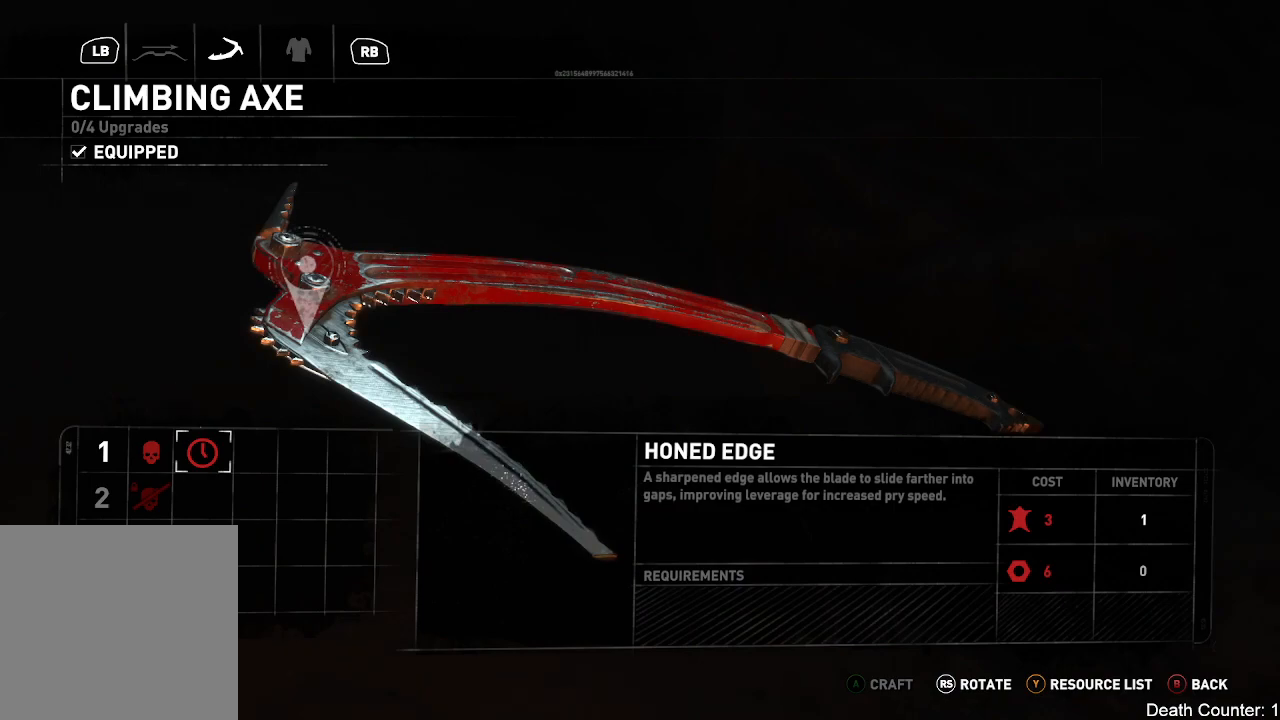
{"buttons": [], "left_stick": "center", "right_stick": "center", "events": [[67, "R1", "down"], [217, "R1", "up"]]}